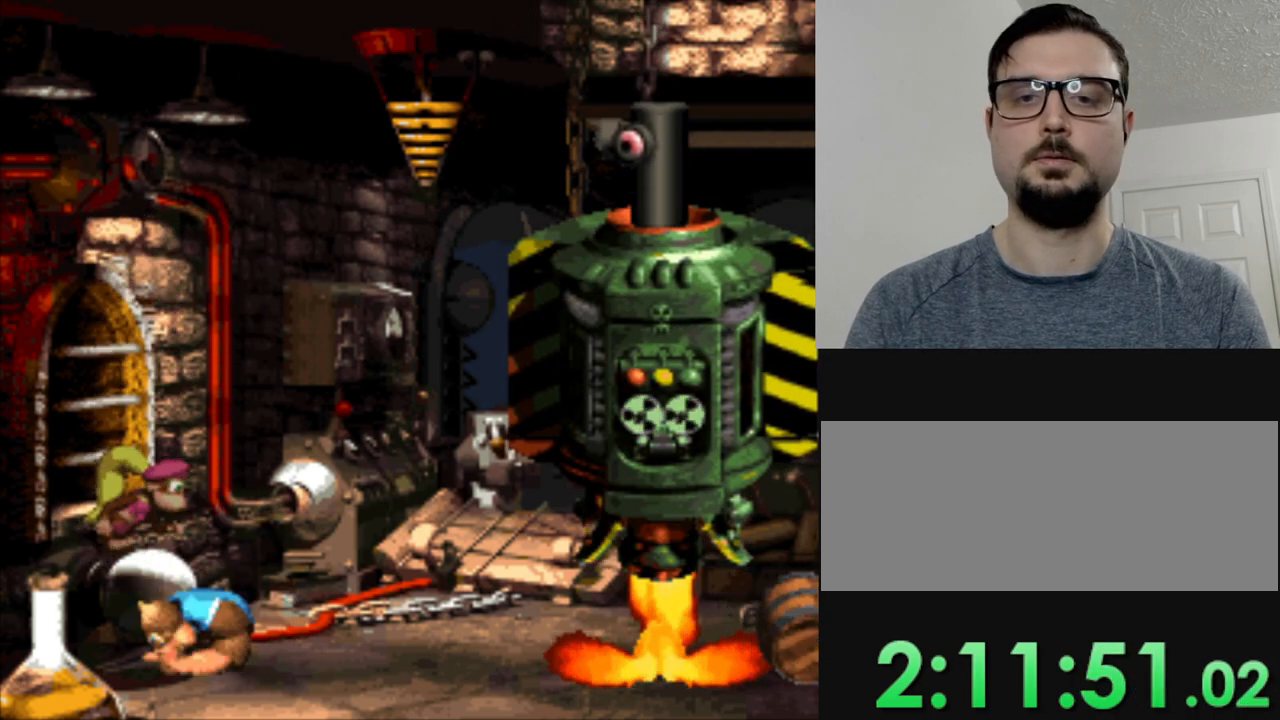
Gameplay with a controller (Nintendo layout); each line is a JSON object with the inputs held at the frame after it. "events" lists button and stick changes between this image and that frame as [ms after this image, input, new state], when the widget could be followed in between. Not read: L3 R3.
{"buttons": ["Y", "DPAD_LEFT"], "events": [[233, "B", "down"], [433, "B", "up"]]}
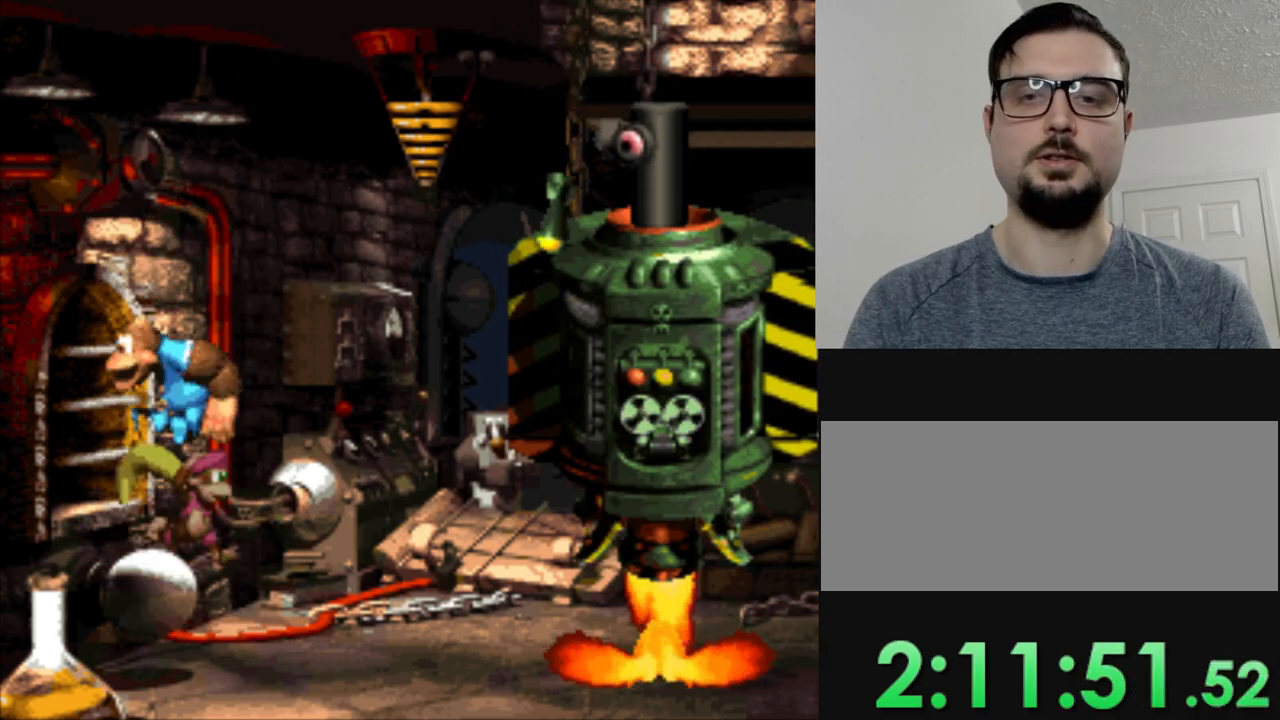
{"buttons": ["Y"], "events": [[250, "DPAD_LEFT", "up"]]}
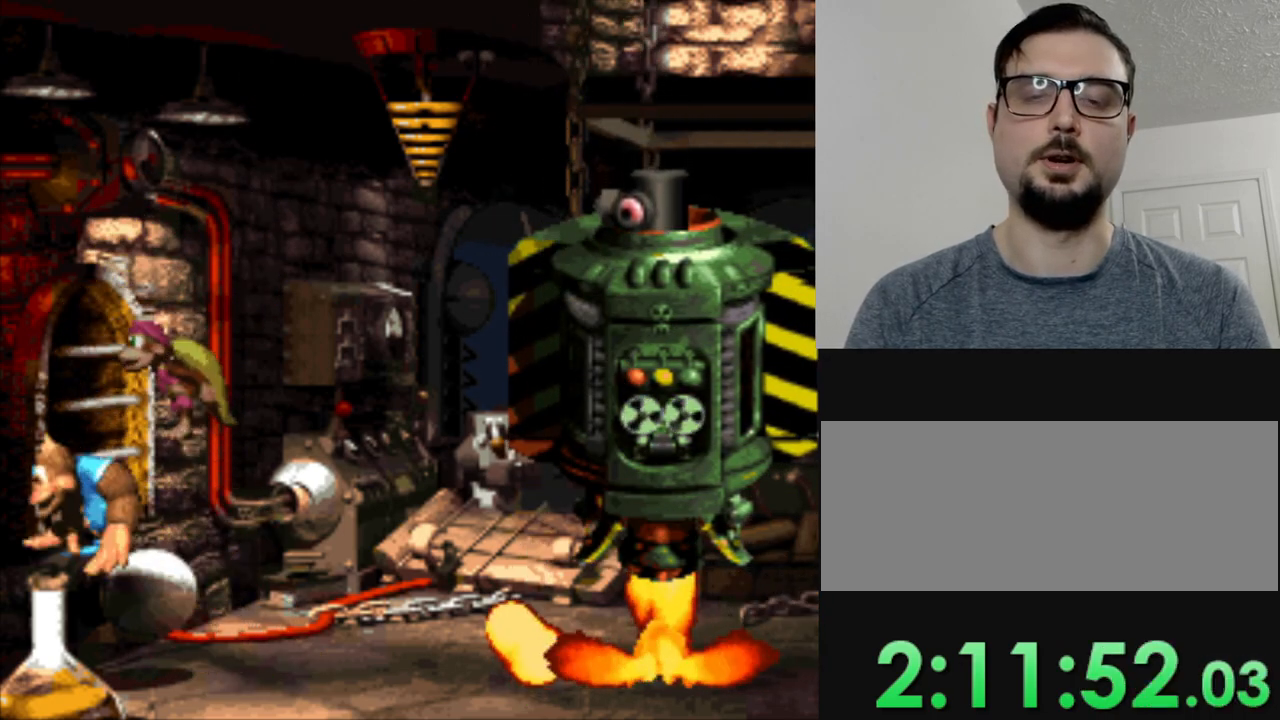
{"buttons": ["Y"], "events": []}
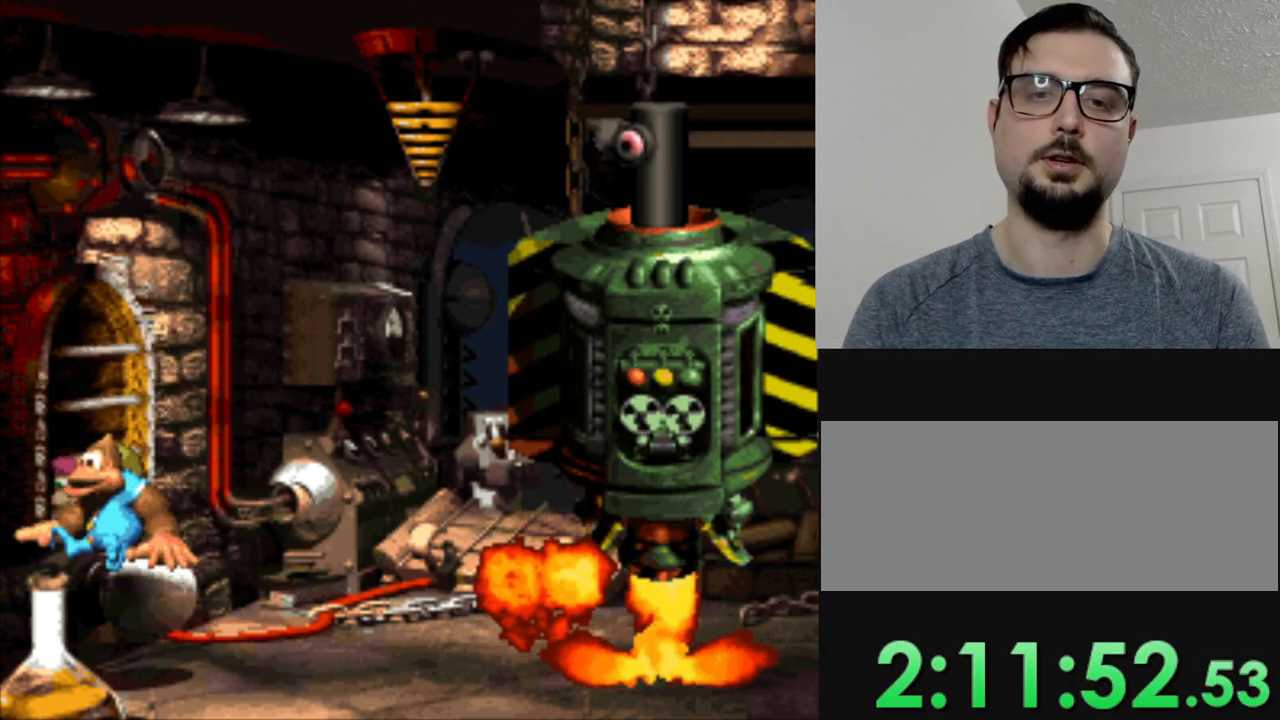
{"buttons": ["Y"], "events": []}
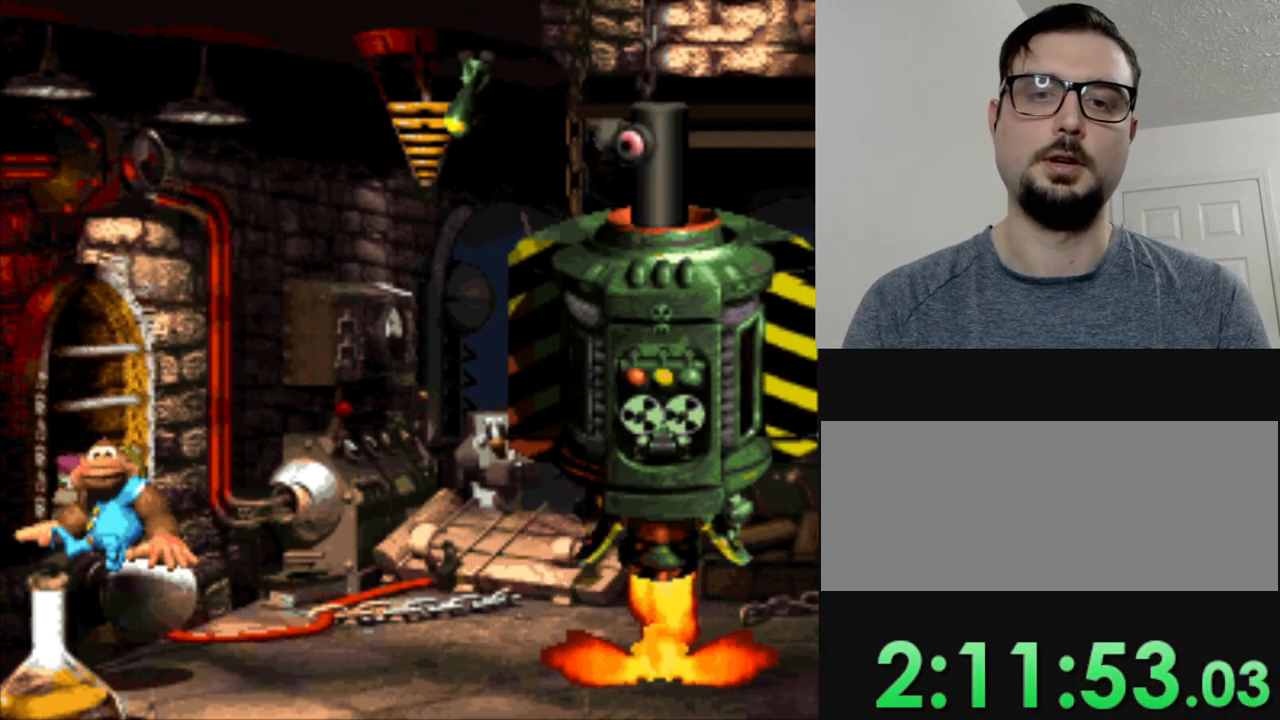
{"buttons": ["Y"], "events": []}
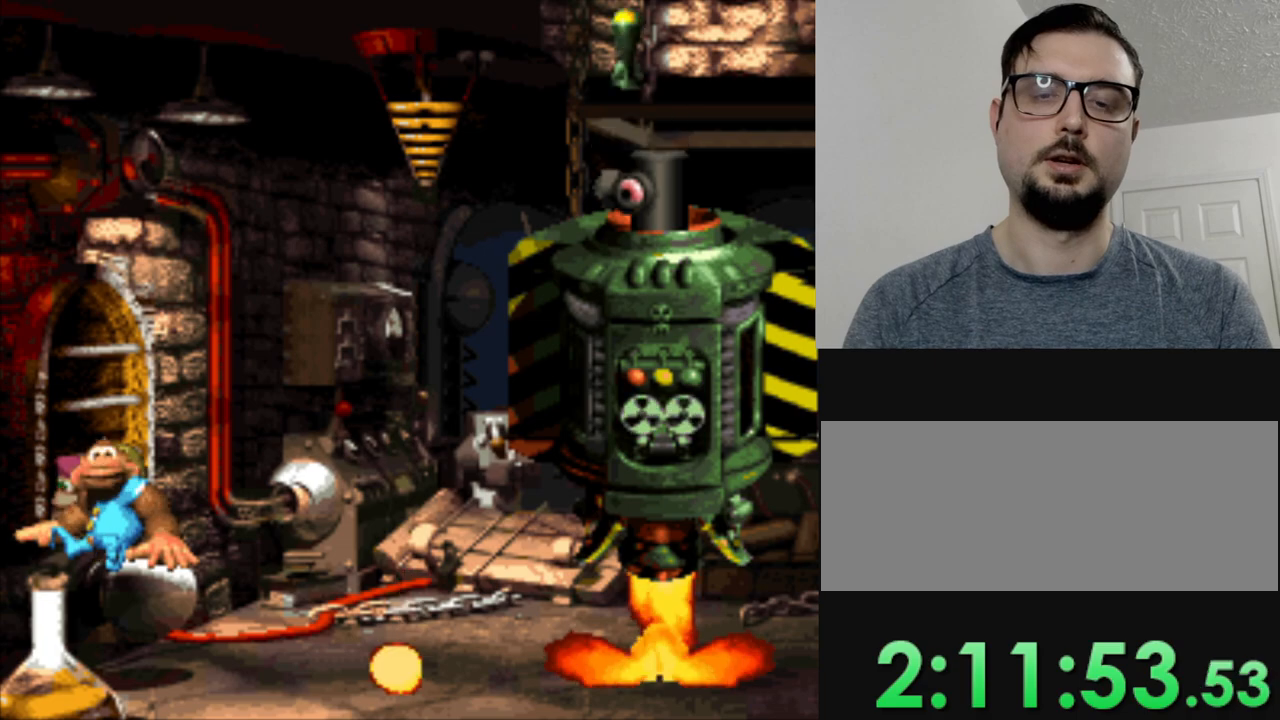
{"buttons": ["Y"], "events": []}
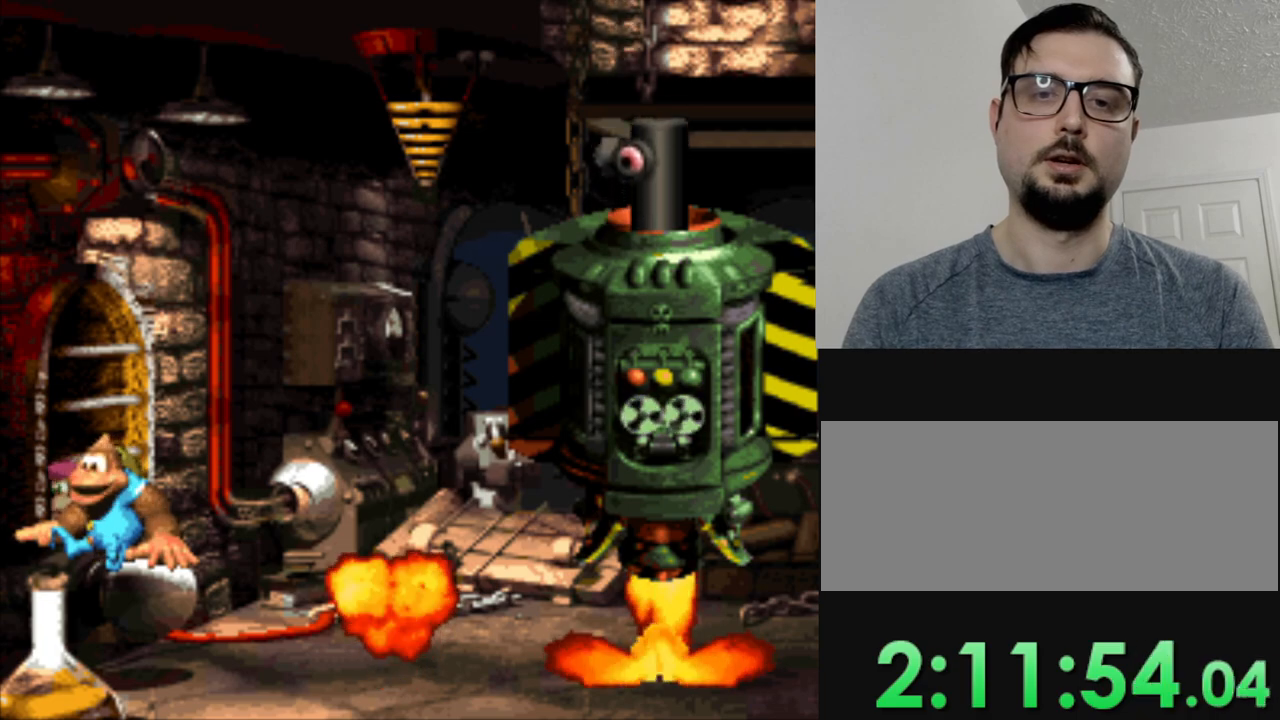
{"buttons": ["Y"], "events": []}
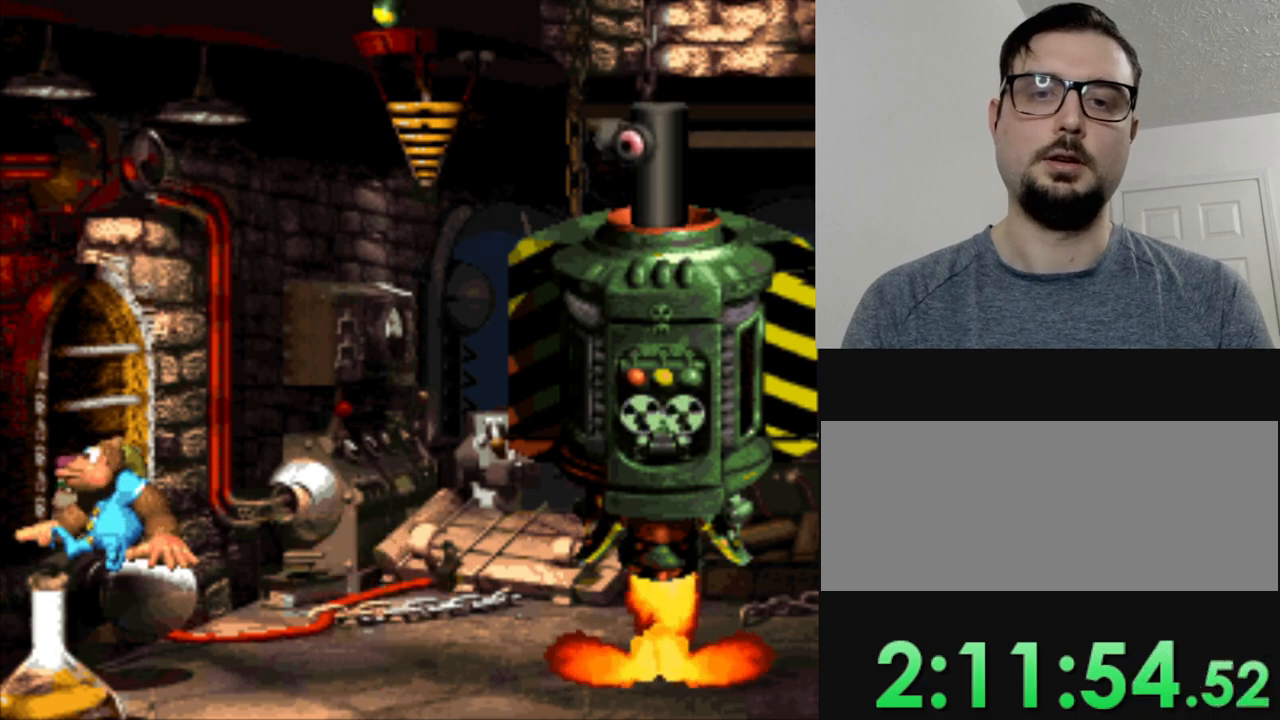
{"buttons": ["Y"], "events": []}
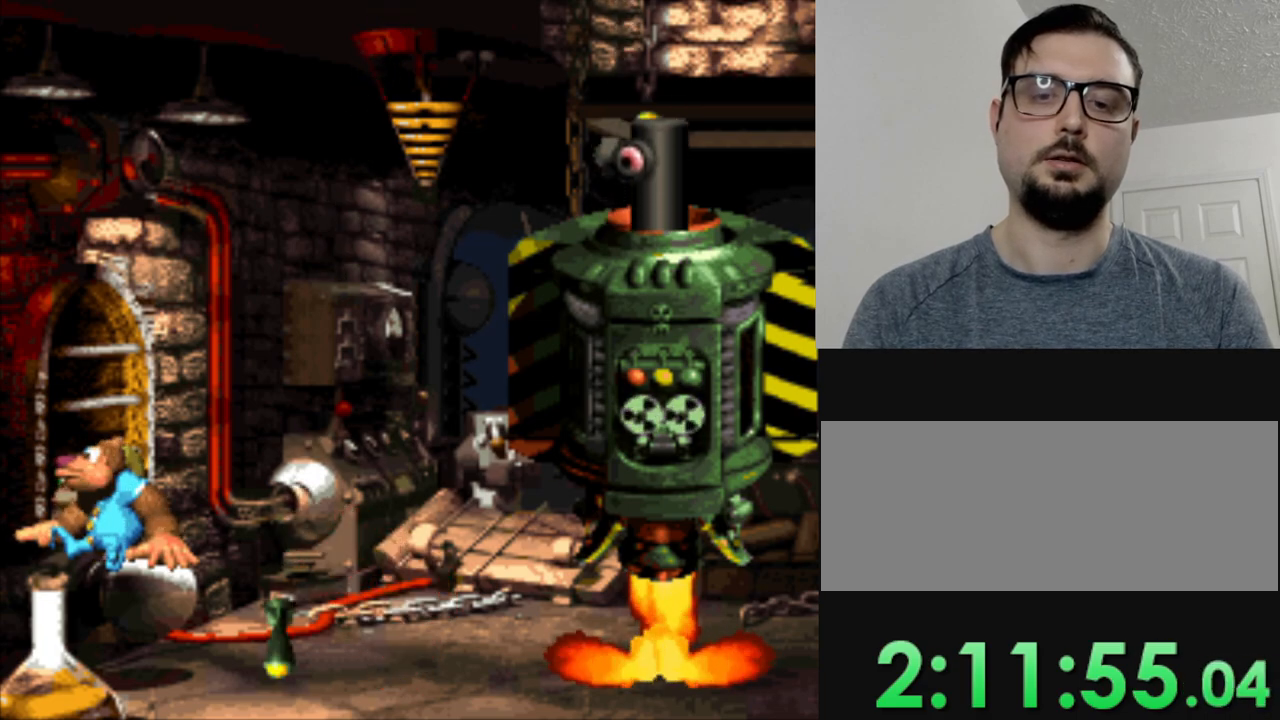
{"buttons": ["Y", "DPAD_LEFT"], "events": [[266, "DPAD_RIGHT", "down"], [450, "DPAD_RIGHT", "up"], [500, "DPAD_LEFT", "down"]]}